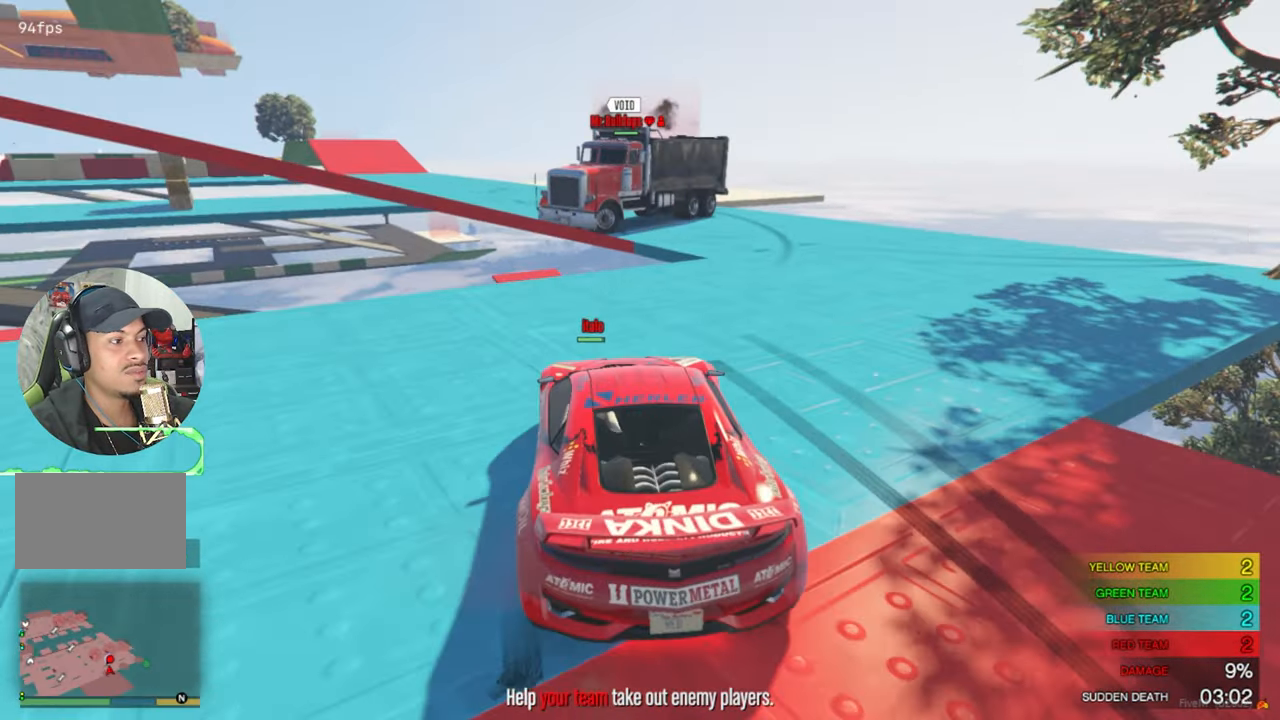
Gameplay with keyboard and mouse; each line is a JSON object with the keys and mouse buttons held at the frame after it. "events" lists presses ("down") and releases ("up") of "1", "2", "3", "4", "5", "a", "alt", "c", "caps_lock", "ctrl", "d", "e", "f", "g", "q", "r", "s", "shift", "space", "t", "tab", "v", "w", "x", "z", "mouse_left", "mouse_wheel" and "mouse_right" between this image and that frame as [ms after this image, input, new state], when the widget could be followed in between. "mouse_left", "mouse_wheel", "mouse_right" = the "left", "wheel", "right" buttons of the "mouse" list. No other keys are recorded. "wheel" means that the mouse wheel is clicked or scrolled. "mouse_move" is the direction in which the mouse moves at that frame (one of eight, or "still"), when it could be read.
{"keys": ["w"], "mouse": [], "mouse_move": "left", "events": [[50, "d", "down"], [333, "d", "up"], [333, "w", "down"]]}
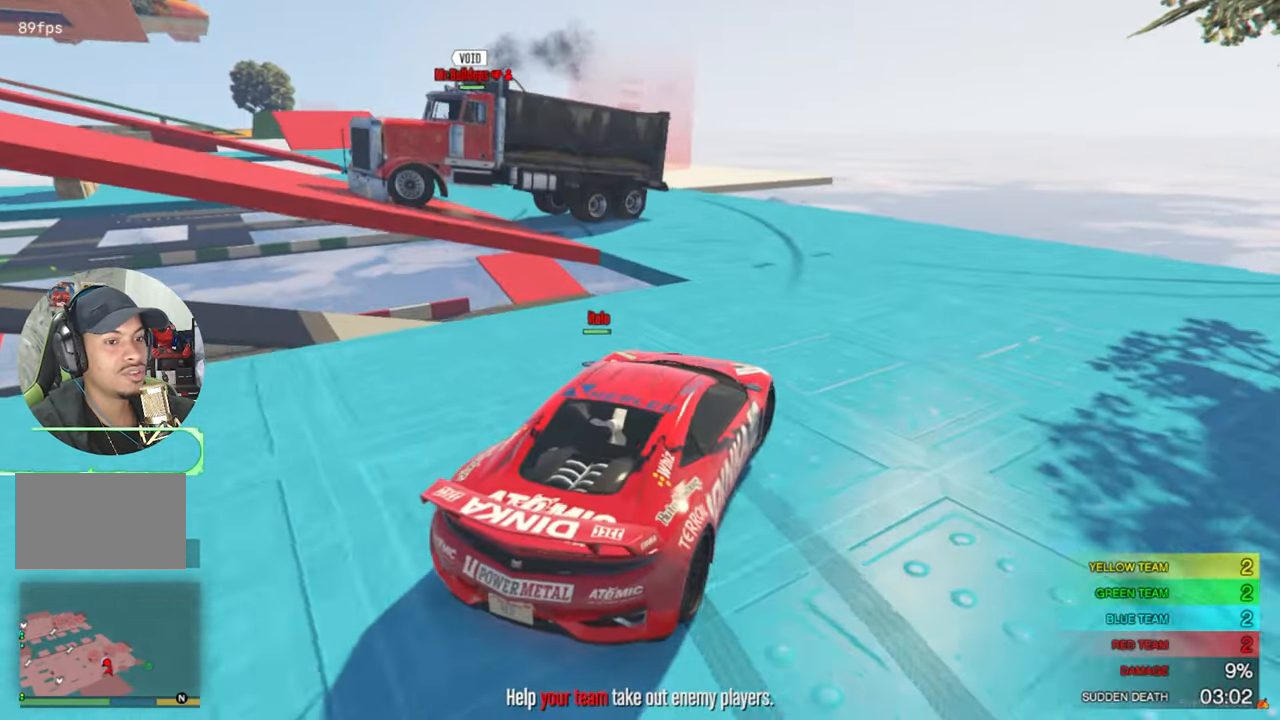
{"keys": ["a"], "mouse": [], "mouse_move": "left", "events": [[33, "w", "up"], [500, "a", "down"]]}
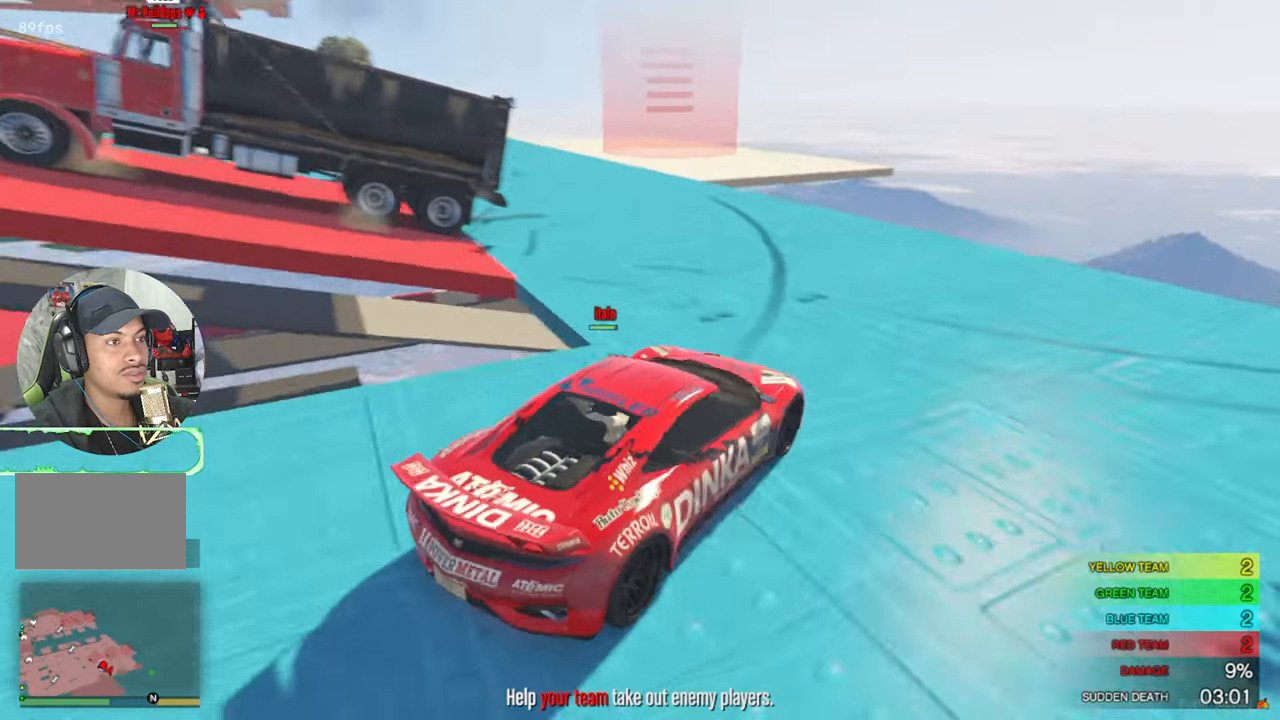
{"keys": ["a"], "mouse": [], "mouse_move": "still", "events": [[233, "w", "down"], [367, "w", "up"]]}
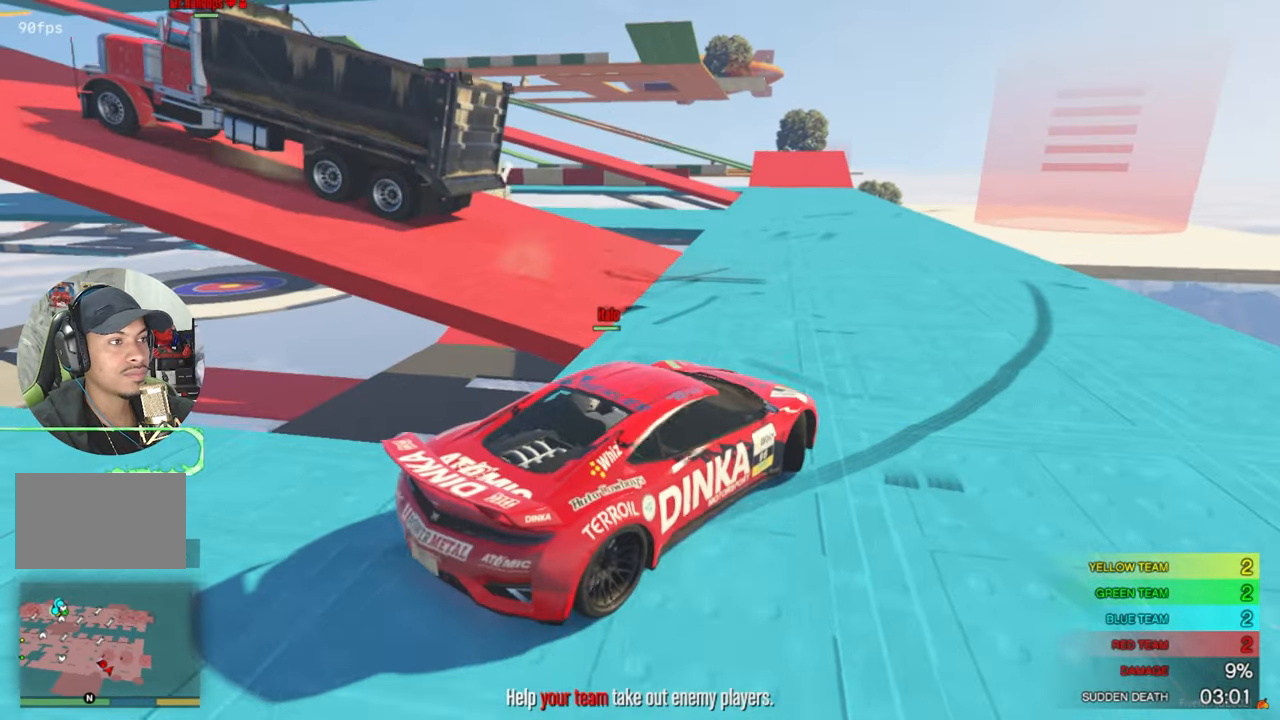
{"keys": ["d", "w"], "mouse": [], "mouse_move": "right", "events": [[50, "w", "down"], [100, "a", "up"], [200, "w", "up"], [333, "w", "down"], [383, "d", "down"]]}
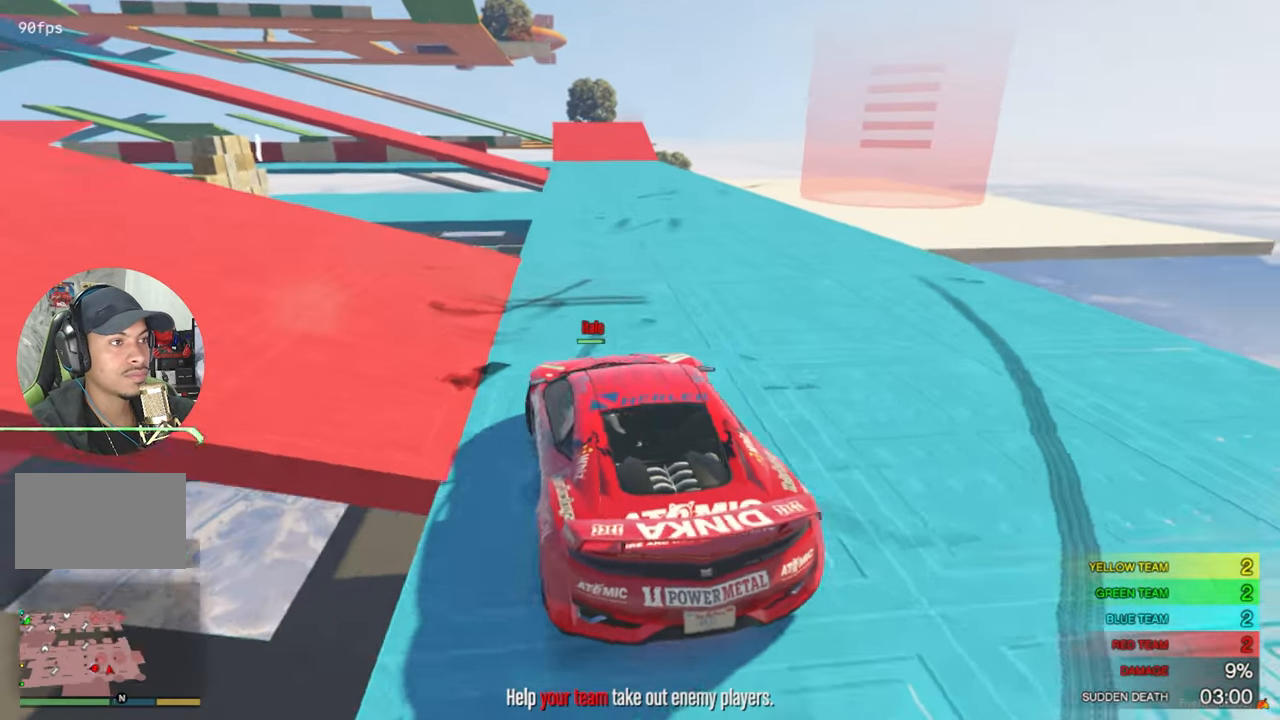
{"keys": ["d", "w"], "mouse": [], "mouse_move": "still", "events": [[200, "d", "up"], [400, "d", "down"]]}
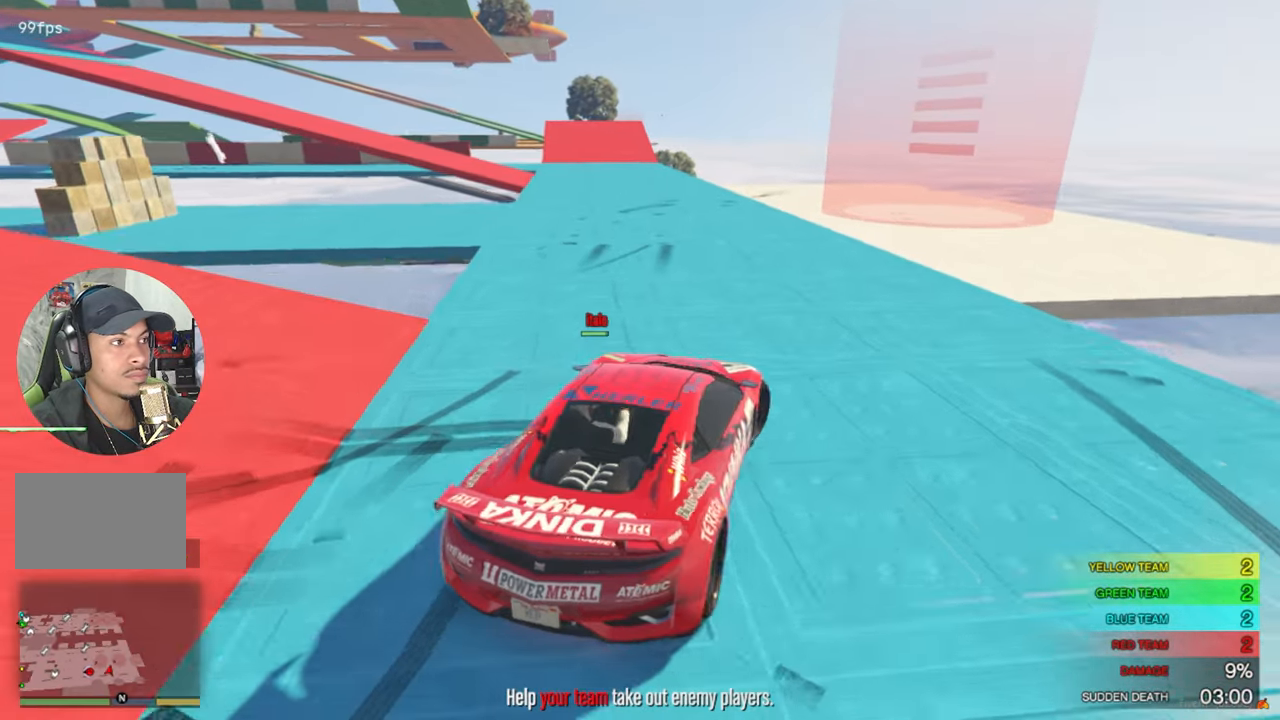
{"keys": ["w"], "mouse": [], "mouse_move": "still", "events": [[183, "d", "up"], [183, "w", "up"], [500, "w", "down"]]}
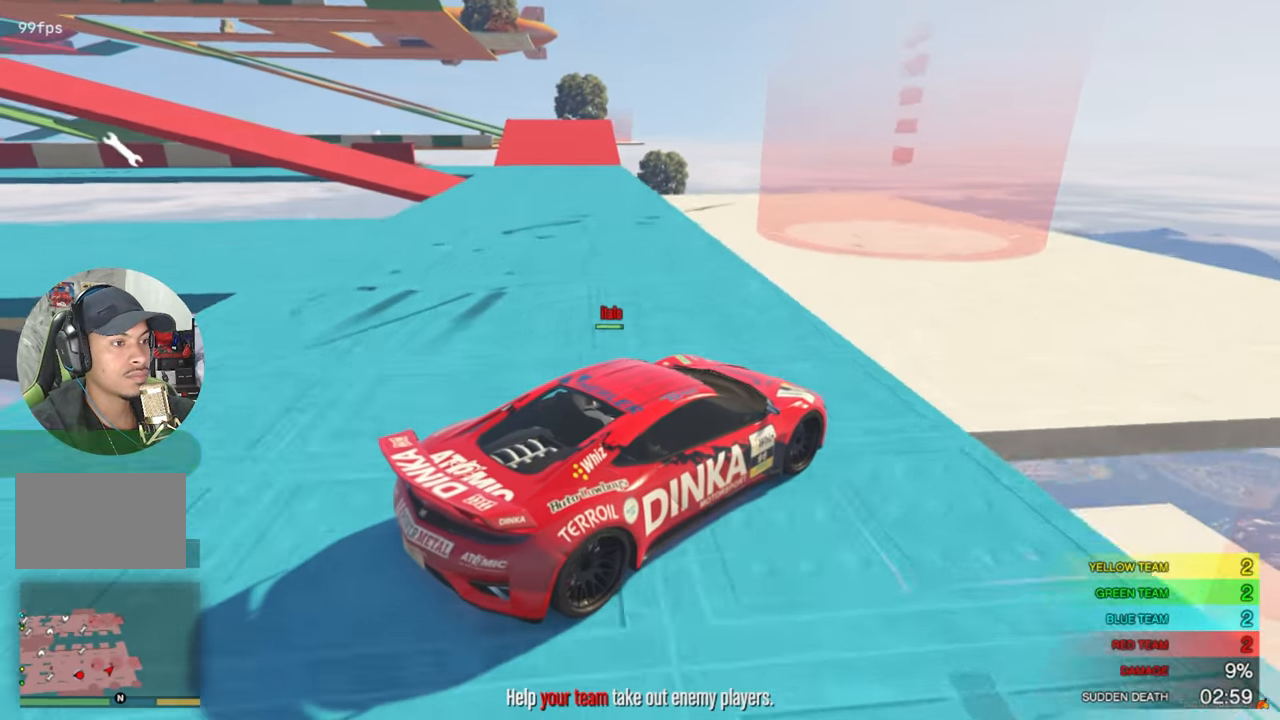
{"keys": ["a"], "mouse": [], "mouse_move": "still", "events": [[250, "w", "up"], [283, "a", "down"]]}
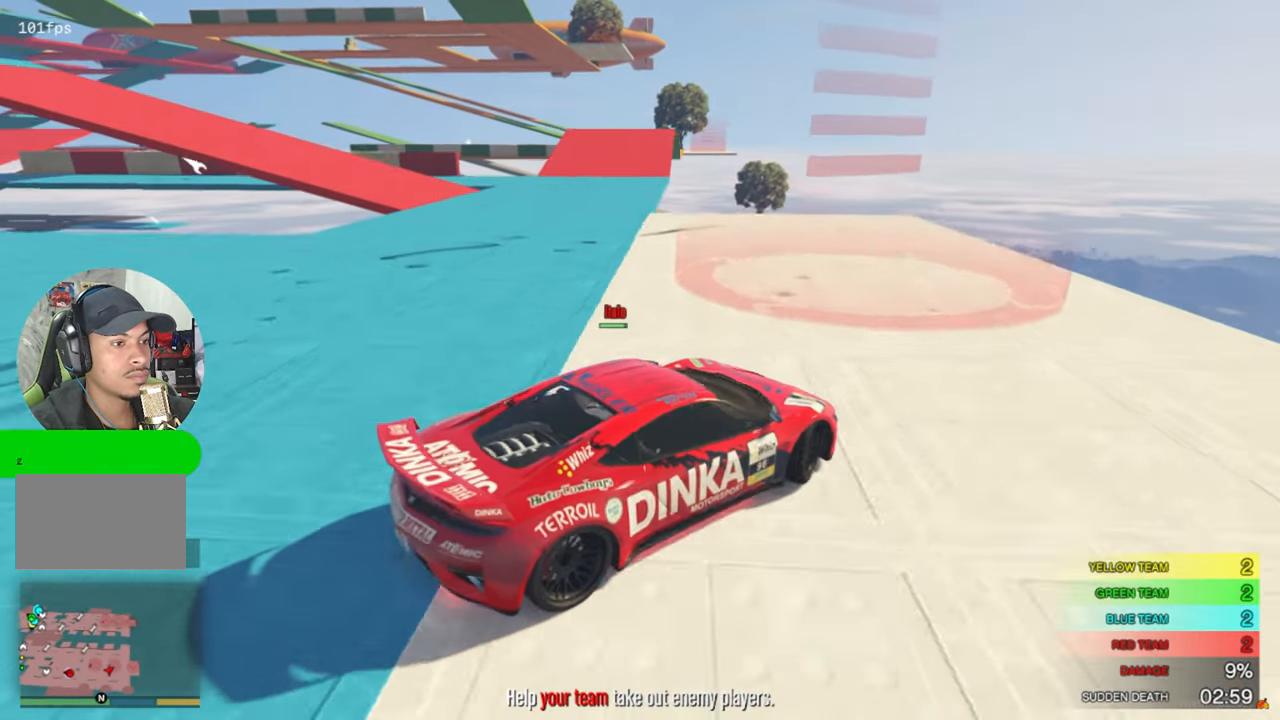
{"keys": [], "mouse": [], "mouse_move": "left", "events": [[67, "a", "up"], [117, "a", "down"], [167, "a", "up"], [300, "a", "down"], [400, "a", "up"]]}
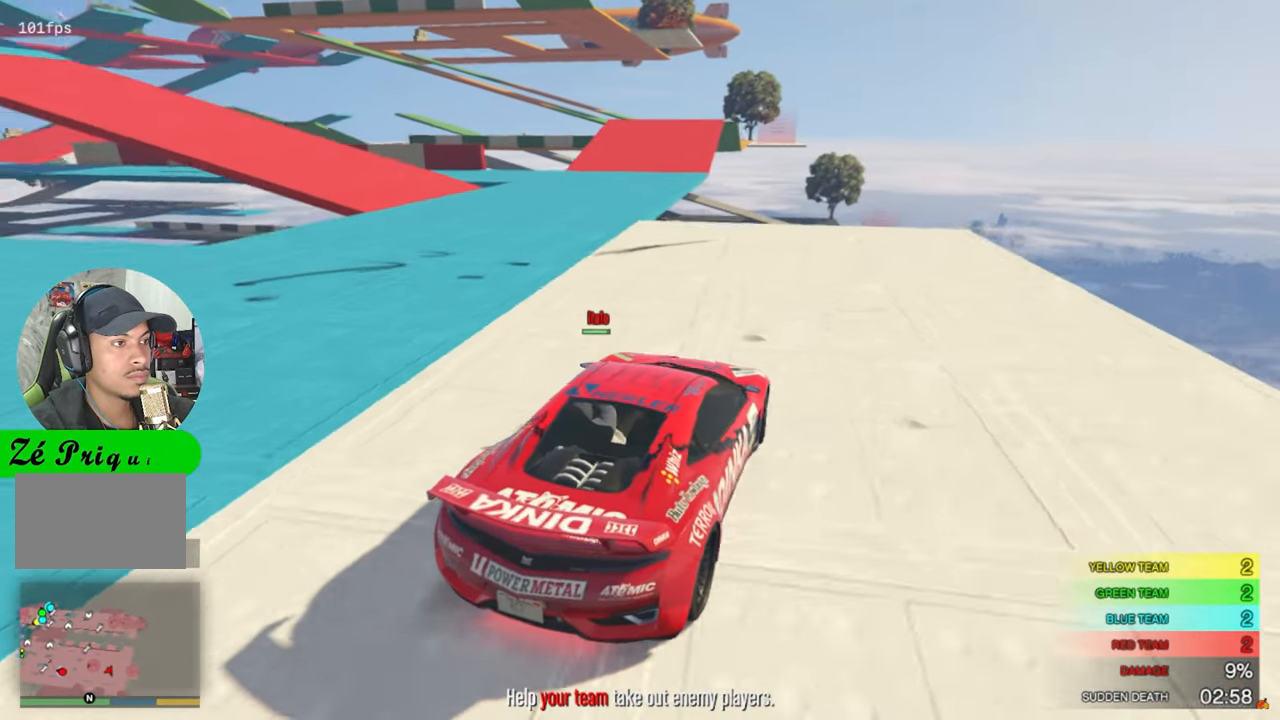
{"keys": ["a"], "mouse": [], "mouse_move": "still", "events": [[83, "w", "down"], [367, "a", "down"], [467, "w", "up"]]}
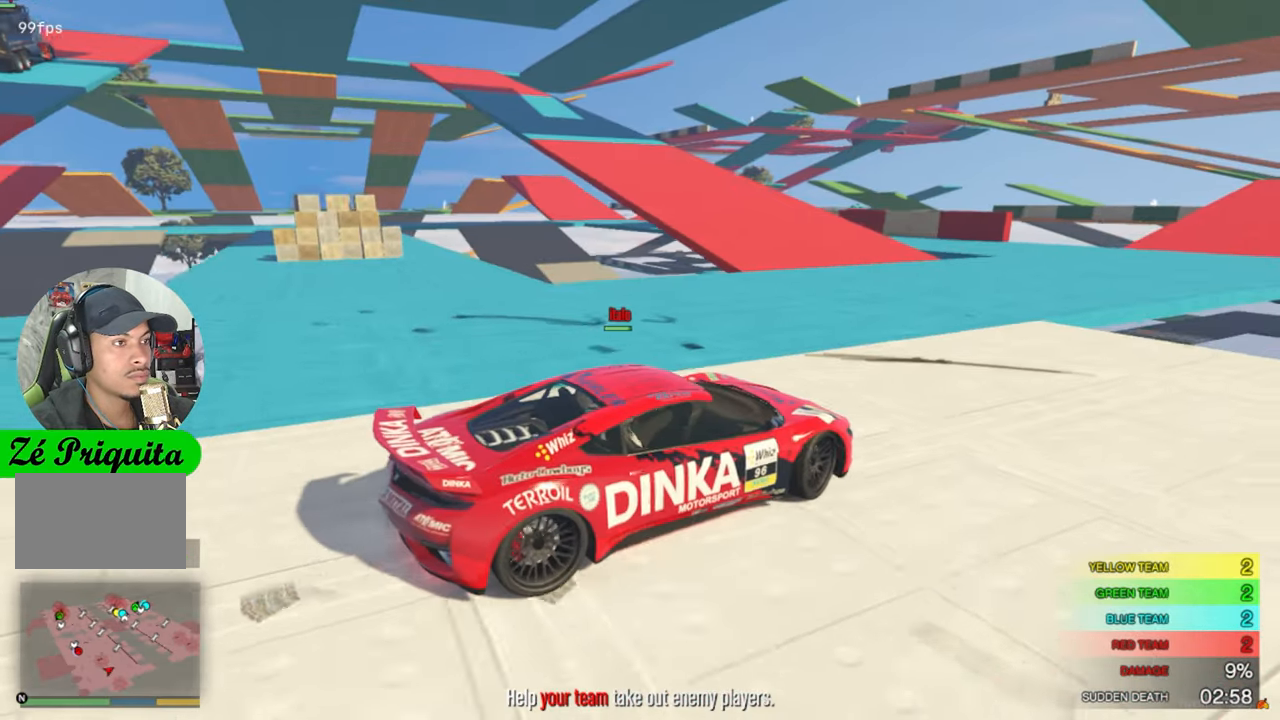
{"keys": ["a"], "mouse": [], "mouse_move": "right", "events": [[50, "a", "up"], [233, "w", "down"], [433, "w", "up"], [483, "a", "down"]]}
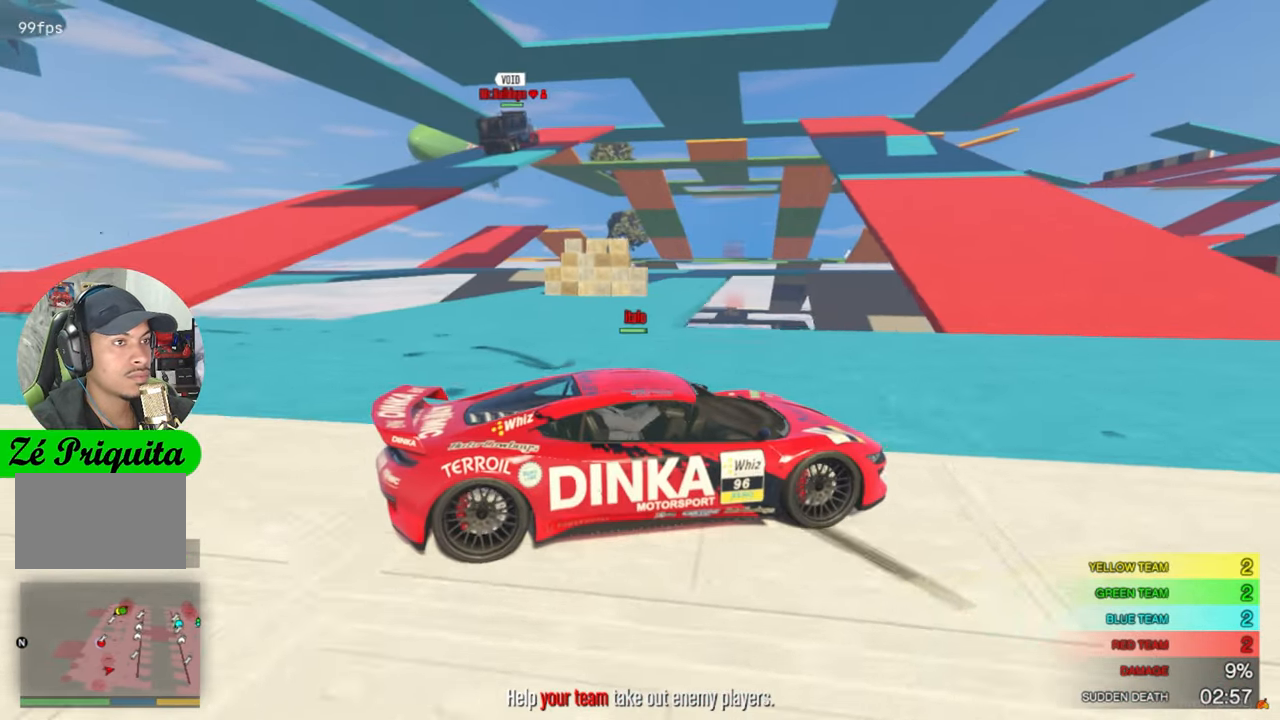
{"keys": ["a", "w"], "mouse": [], "mouse_move": "still", "events": [[117, "a", "up"], [300, "w", "down"], [400, "a", "down"]]}
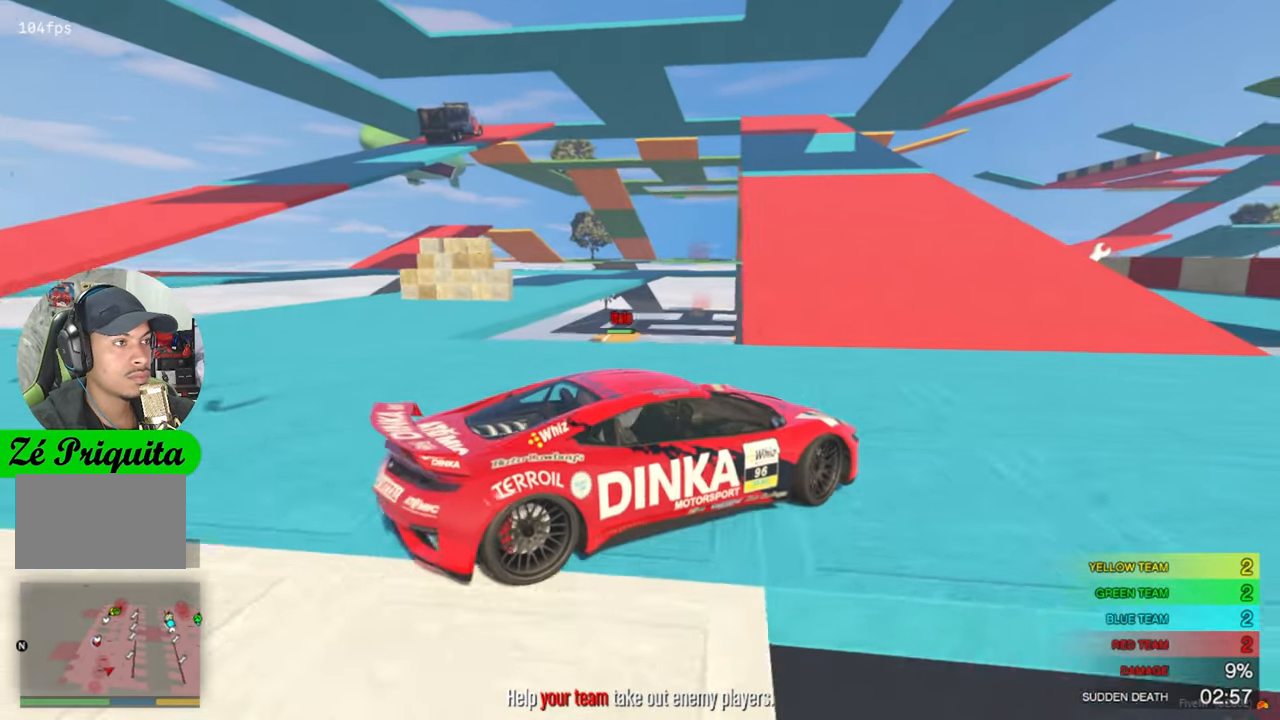
{"keys": ["w"], "mouse": [], "mouse_move": "still", "events": [[334, "a", "up"]]}
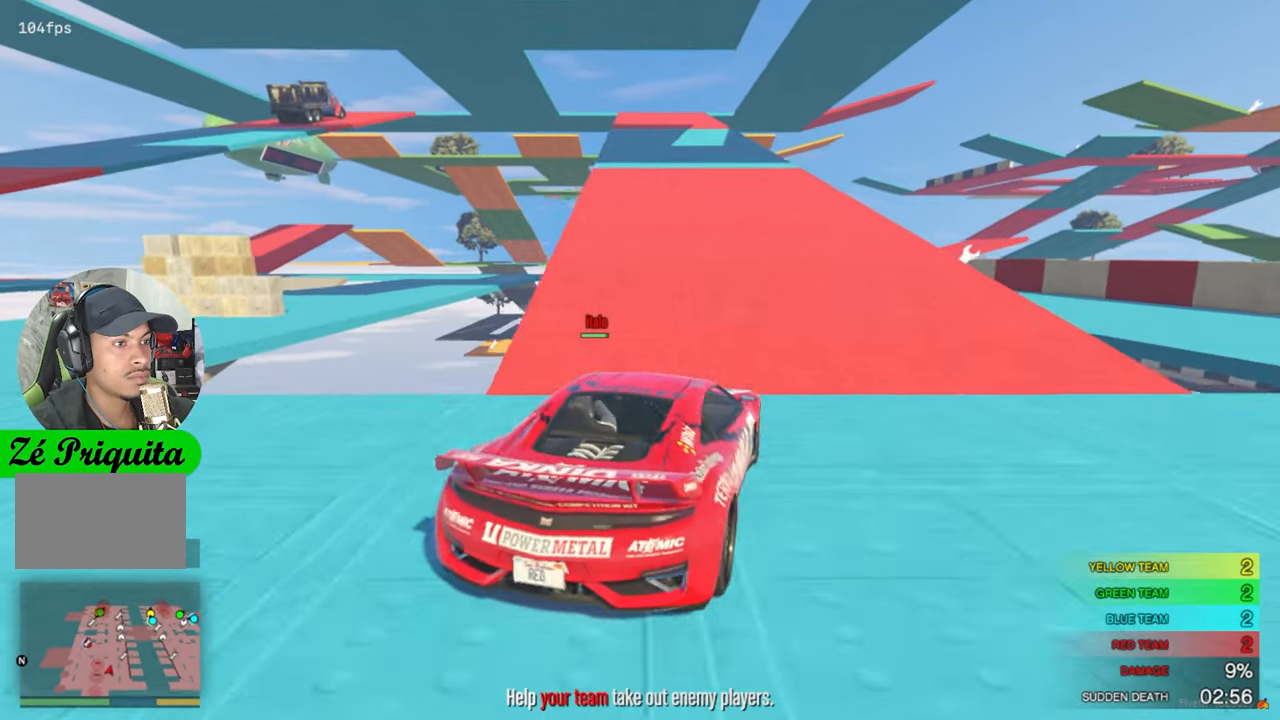
{"keys": ["d", "w"], "mouse": [], "mouse_move": "right", "events": [[17, "a", "down"], [50, "a", "up"], [484, "d", "down"]]}
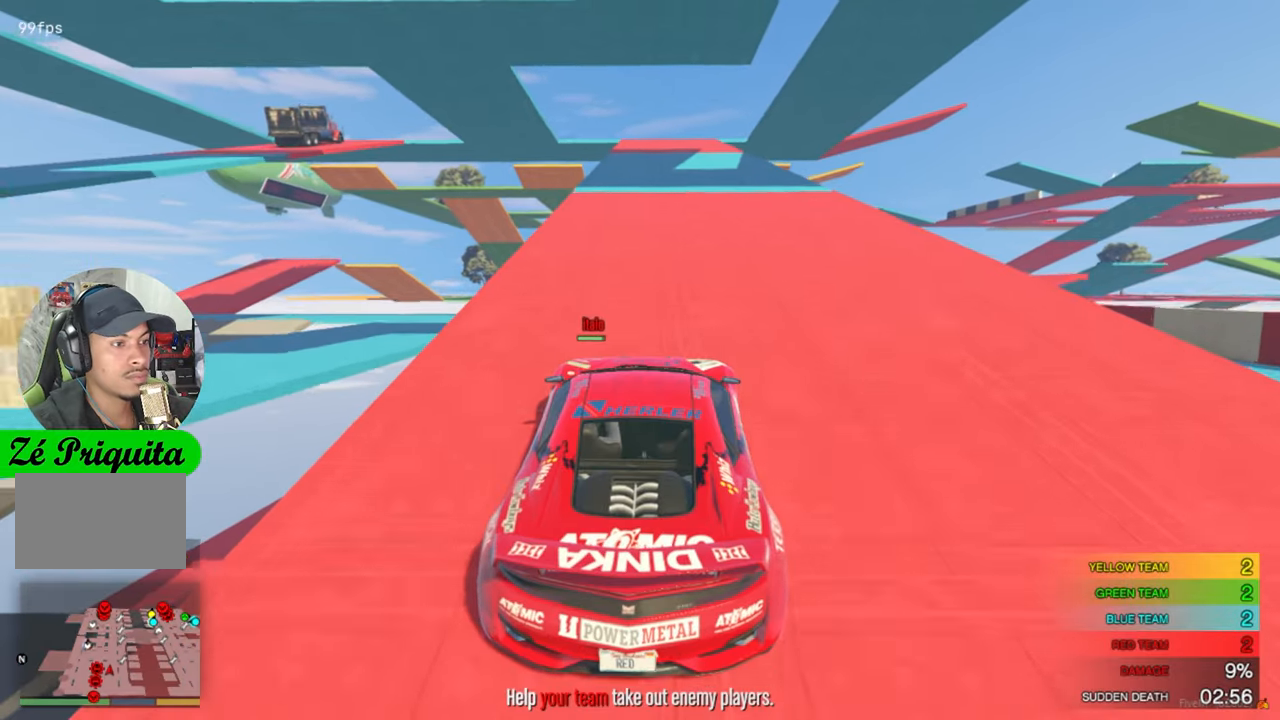
{"keys": ["w"], "mouse": [], "mouse_move": "still", "events": [[17, "d", "up"], [300, "a", "down"], [400, "a", "up"]]}
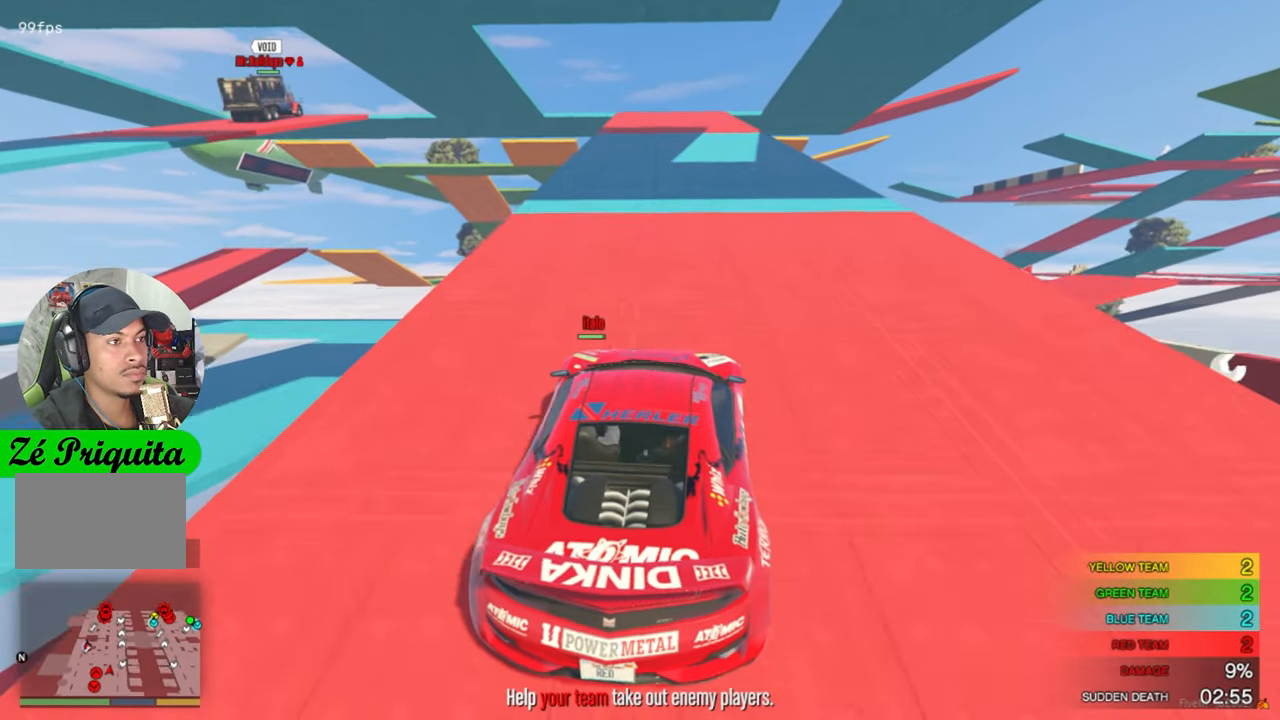
{"keys": ["w"], "mouse": [], "mouse_move": "still", "events": [[84, "shift", "down"], [134, "shift", "up"], [267, "d", "down"], [367, "d", "up"]]}
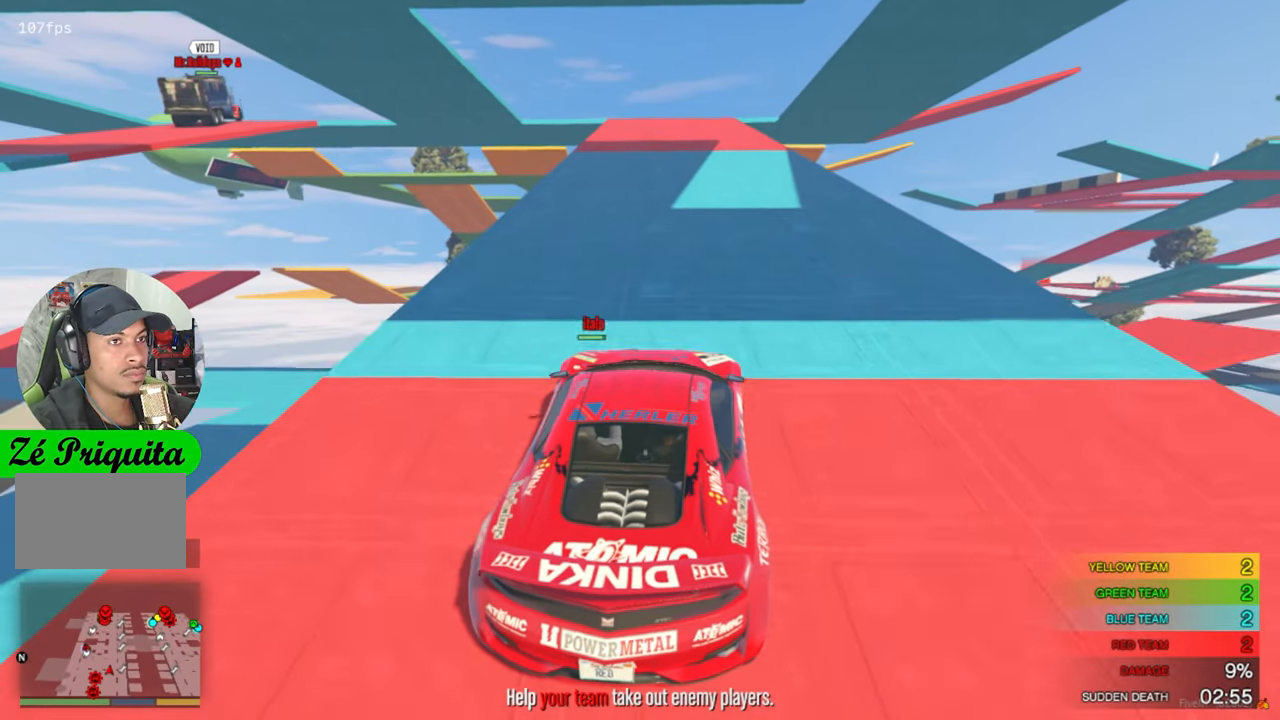
{"keys": ["w"], "mouse": [], "mouse_move": "down-left", "events": []}
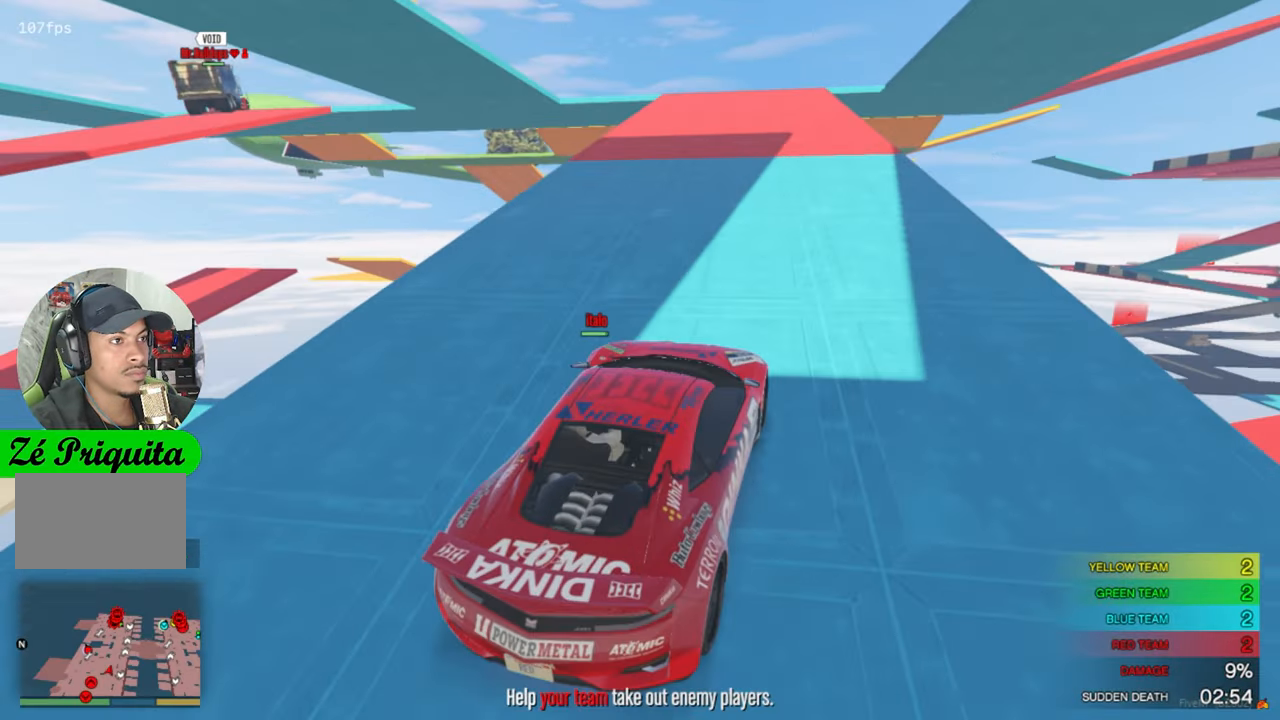
{"keys": [], "mouse": [], "mouse_move": "still", "events": [[67, "a", "down"], [167, "a", "up"], [484, "w", "up"]]}
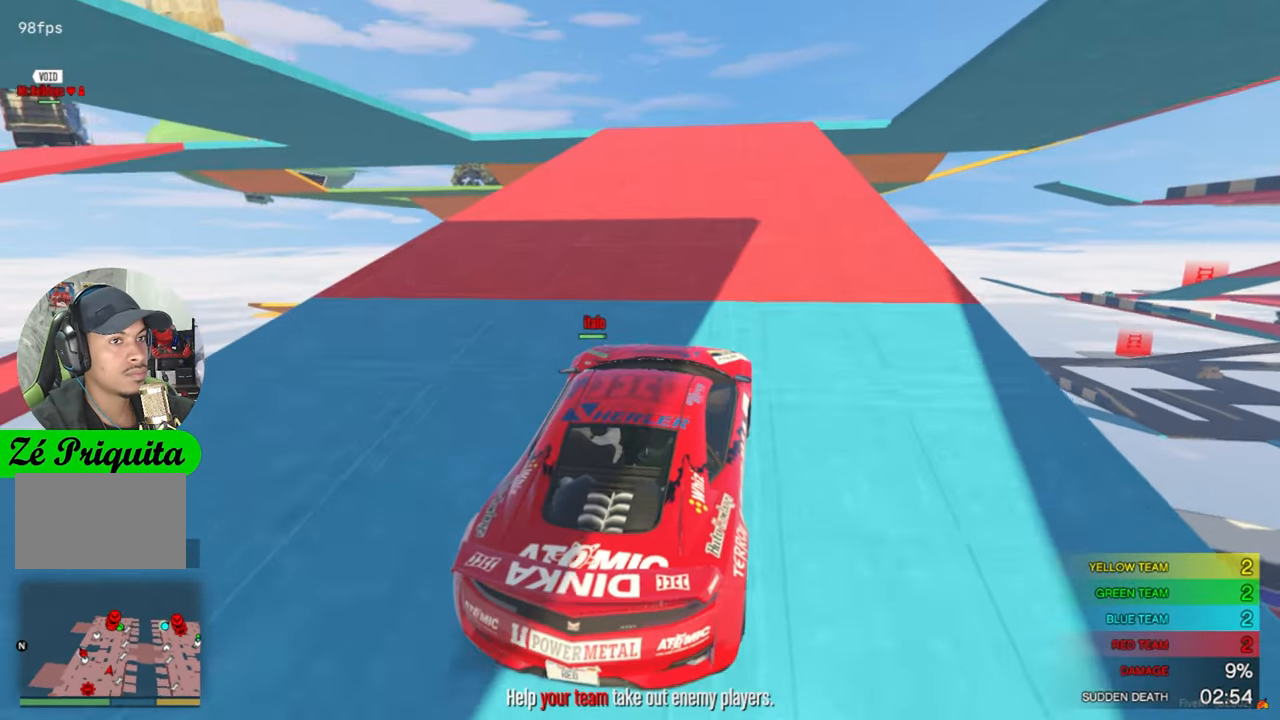
{"keys": [], "mouse": [], "mouse_move": "down", "events": [[367, "a", "down"], [467, "a", "up"]]}
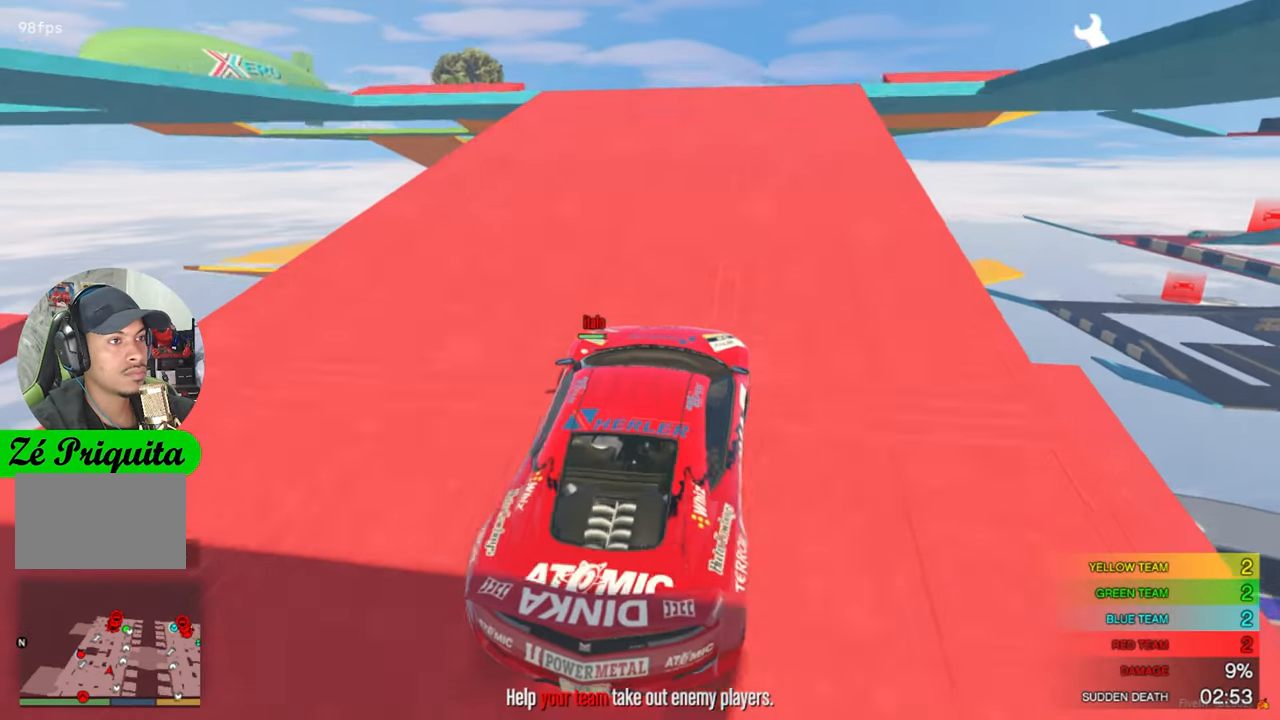
{"keys": [], "mouse": [], "mouse_move": "still", "events": [[150, "s", "down"], [434, "s", "up"]]}
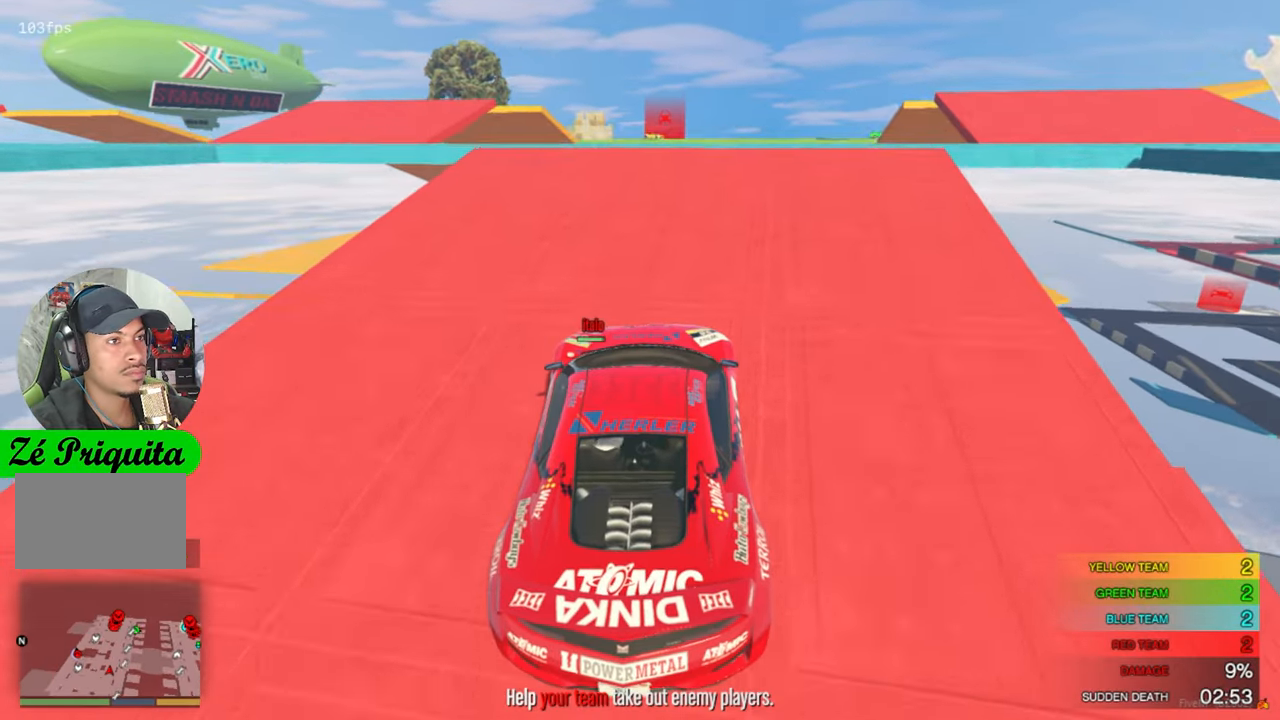
{"keys": [], "mouse": [], "mouse_move": "still", "events": [[67, "s", "down"], [300, "s", "up"]]}
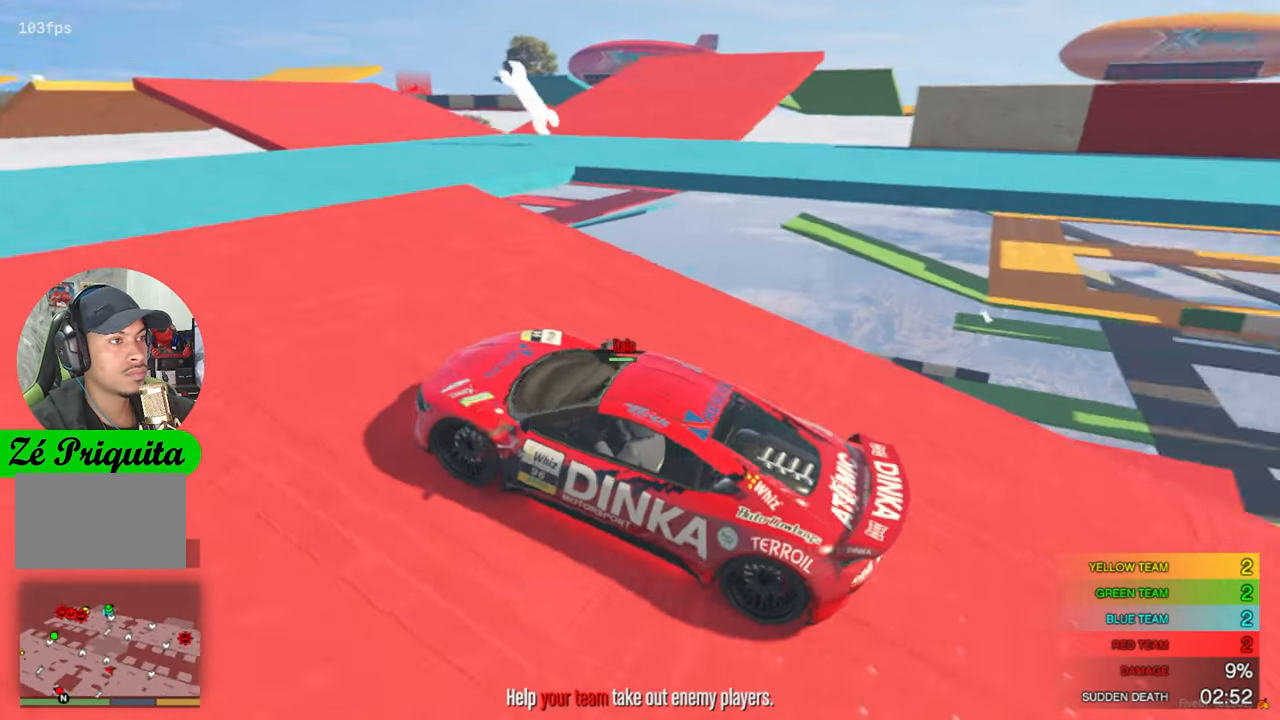
{"keys": [], "mouse": [], "mouse_move": "right", "events": [[184, "w", "down"], [500, "w", "up"]]}
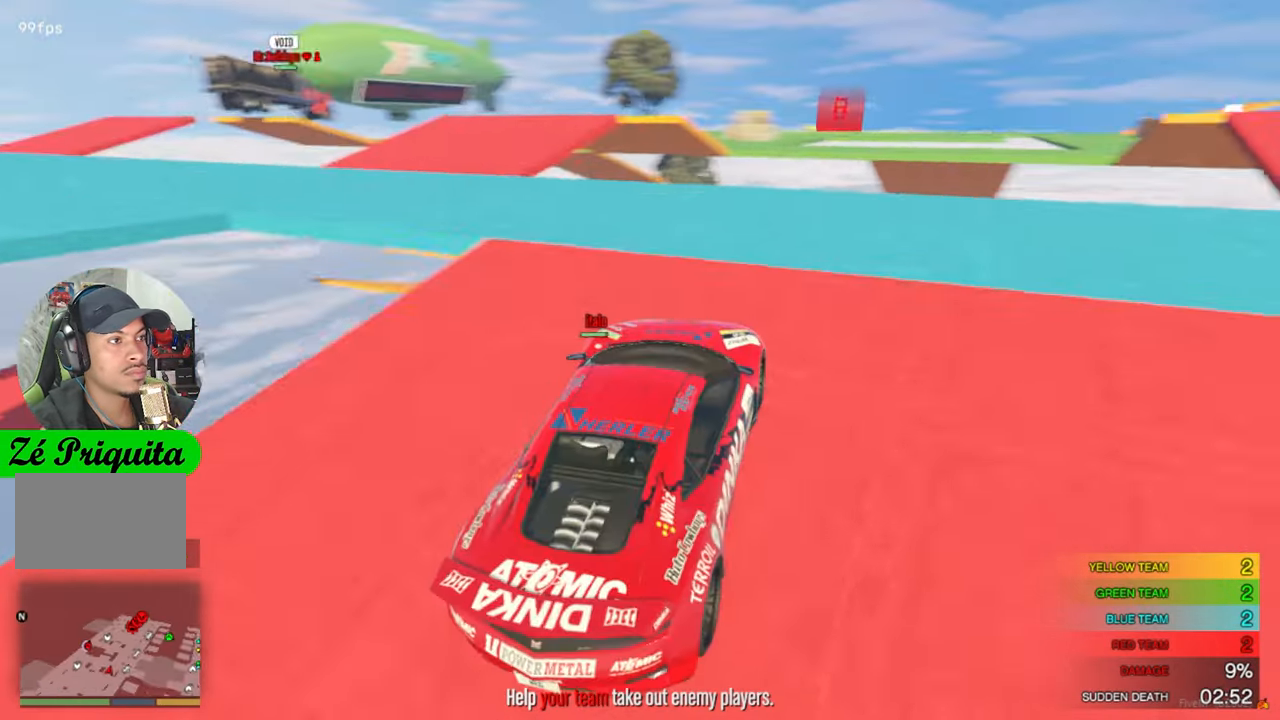
{"keys": [], "mouse": [], "mouse_move": "still", "events": []}
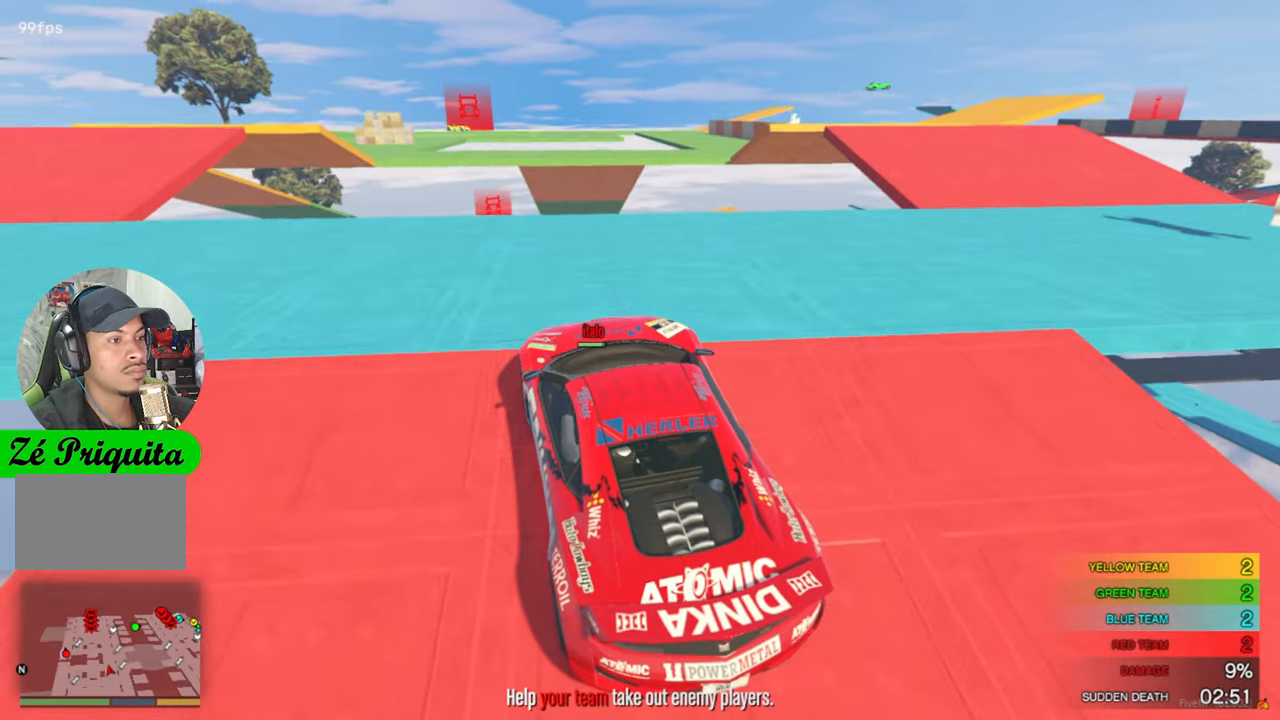
{"keys": [], "mouse": [], "mouse_move": "right", "events": [[16, "w", "down"], [450, "w", "up"]]}
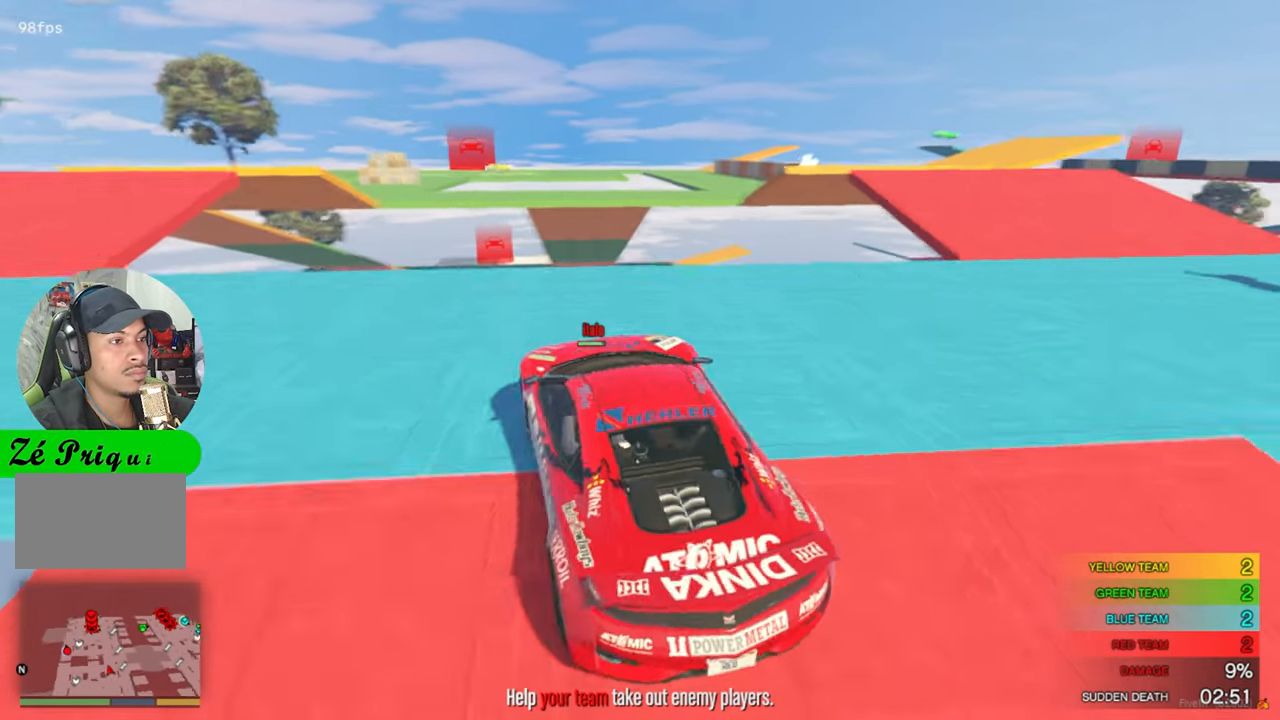
{"keys": ["a", "w"], "mouse": [], "mouse_move": "left", "events": [[233, "a", "down"], [316, "w", "down"]]}
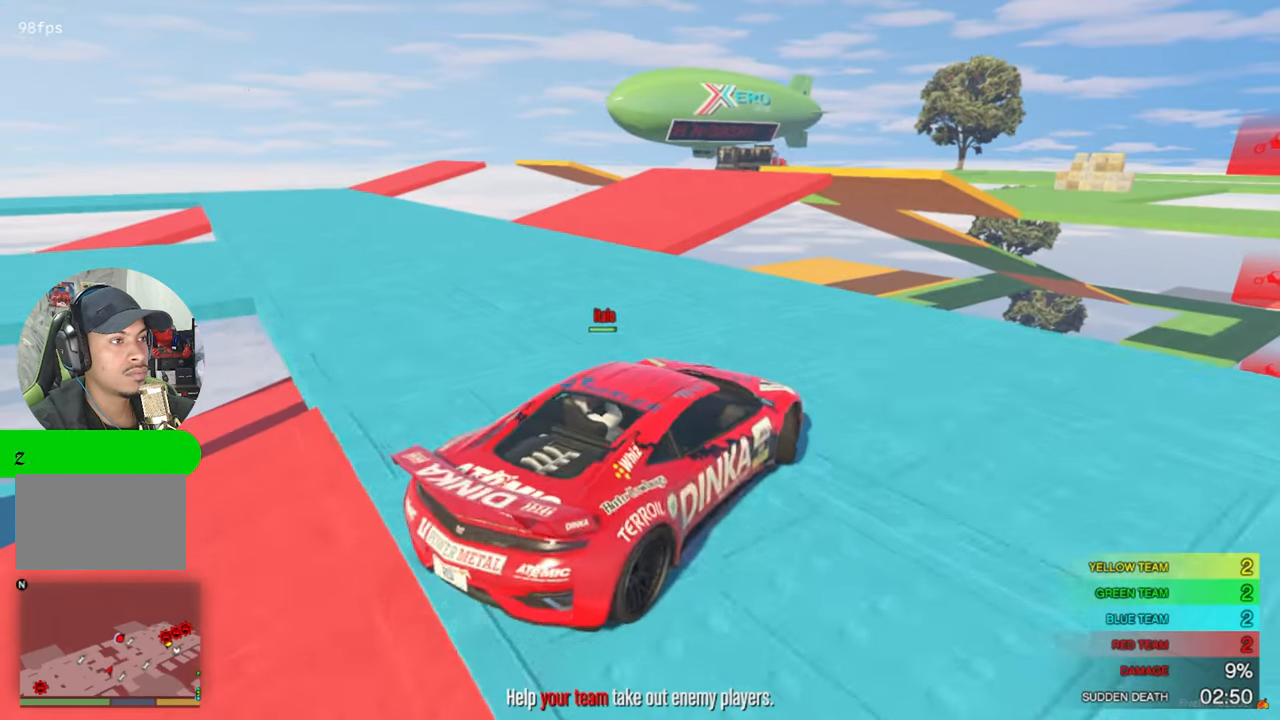
{"keys": ["w"], "mouse": [], "mouse_move": "still", "events": [[433, "a", "up"]]}
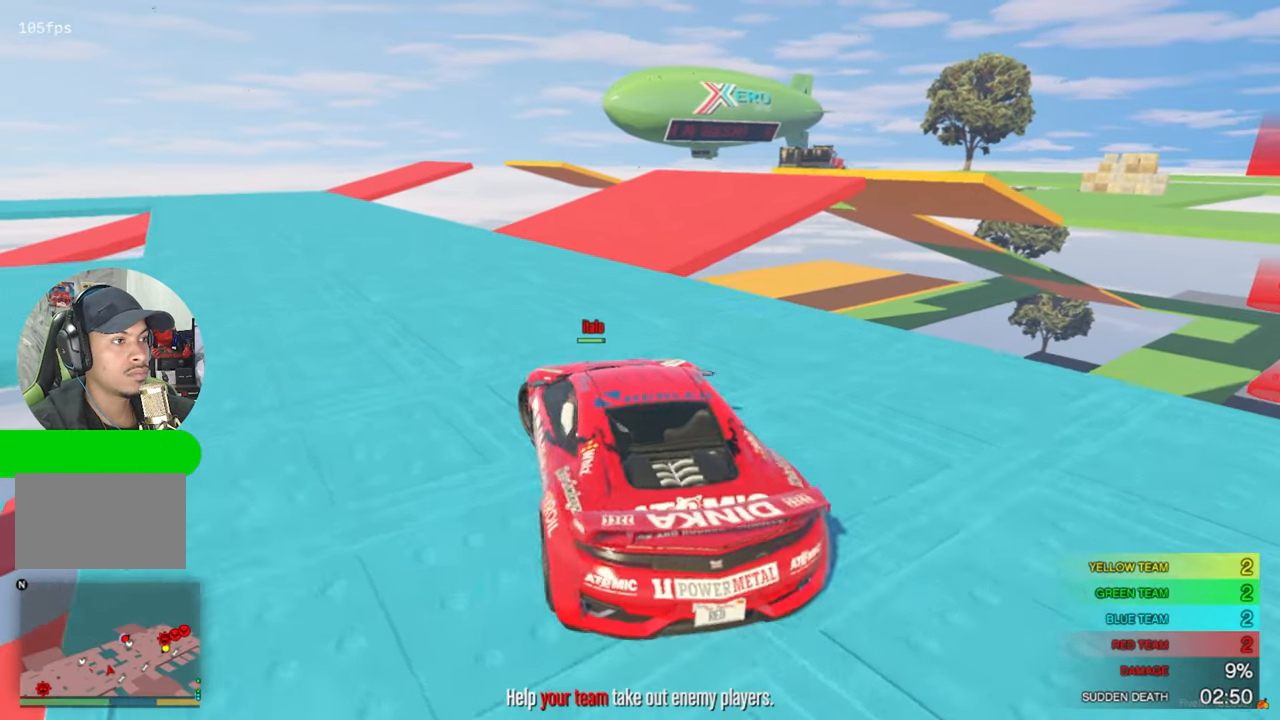
{"keys": ["d"], "mouse": [], "mouse_move": "right", "events": [[166, "w", "up"], [400, "d", "down"]]}
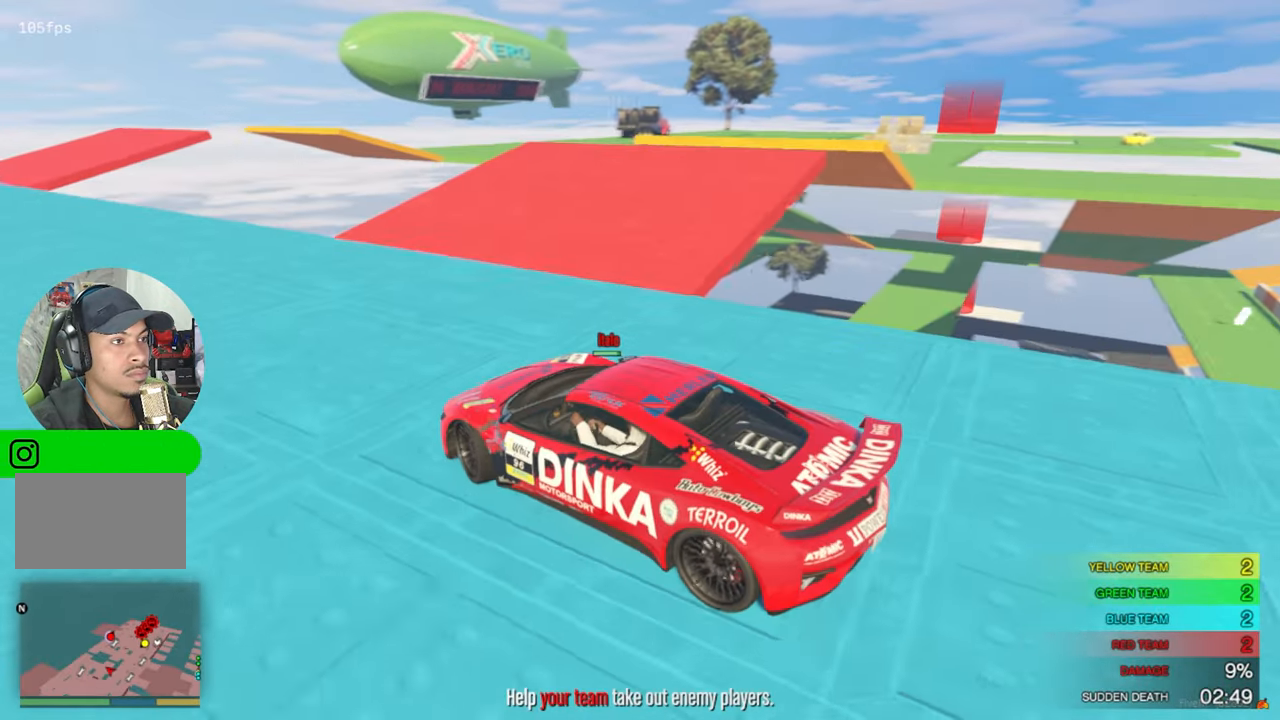
{"keys": ["d"], "mouse": [], "mouse_move": "still", "events": []}
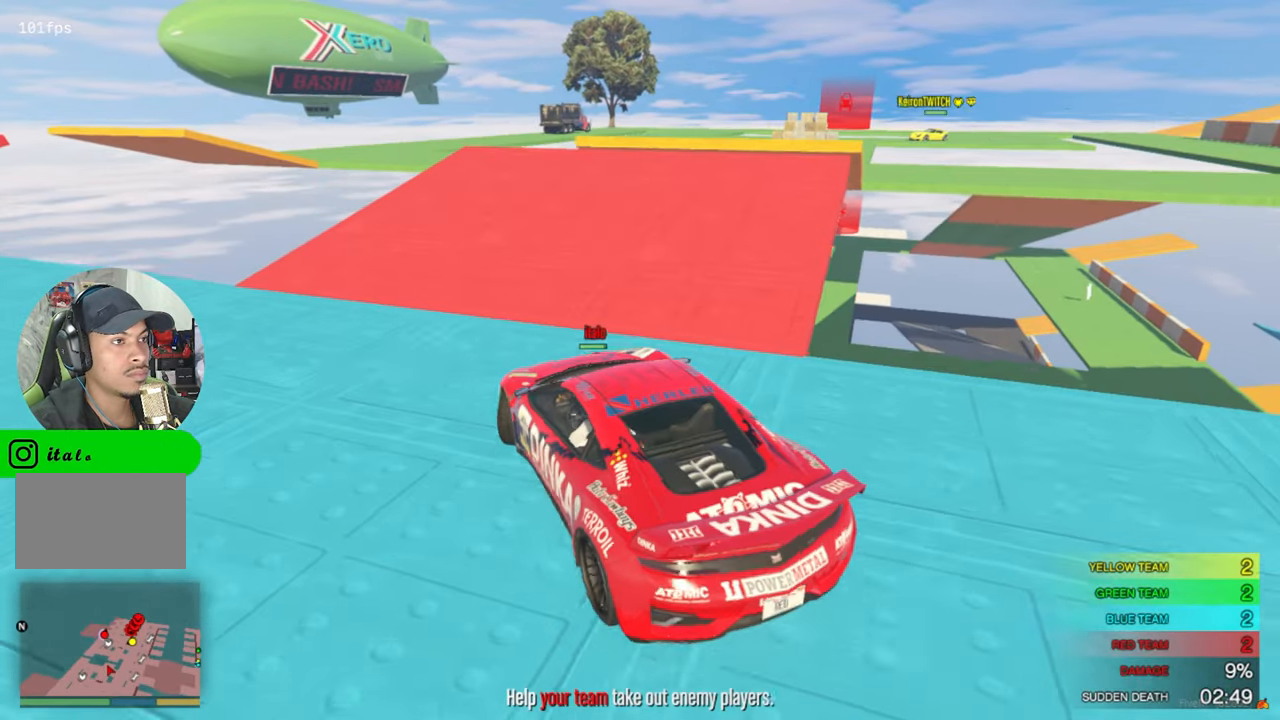
{"keys": ["w"], "mouse": [], "mouse_move": "still", "events": [[50, "w", "down"], [100, "d", "up"]]}